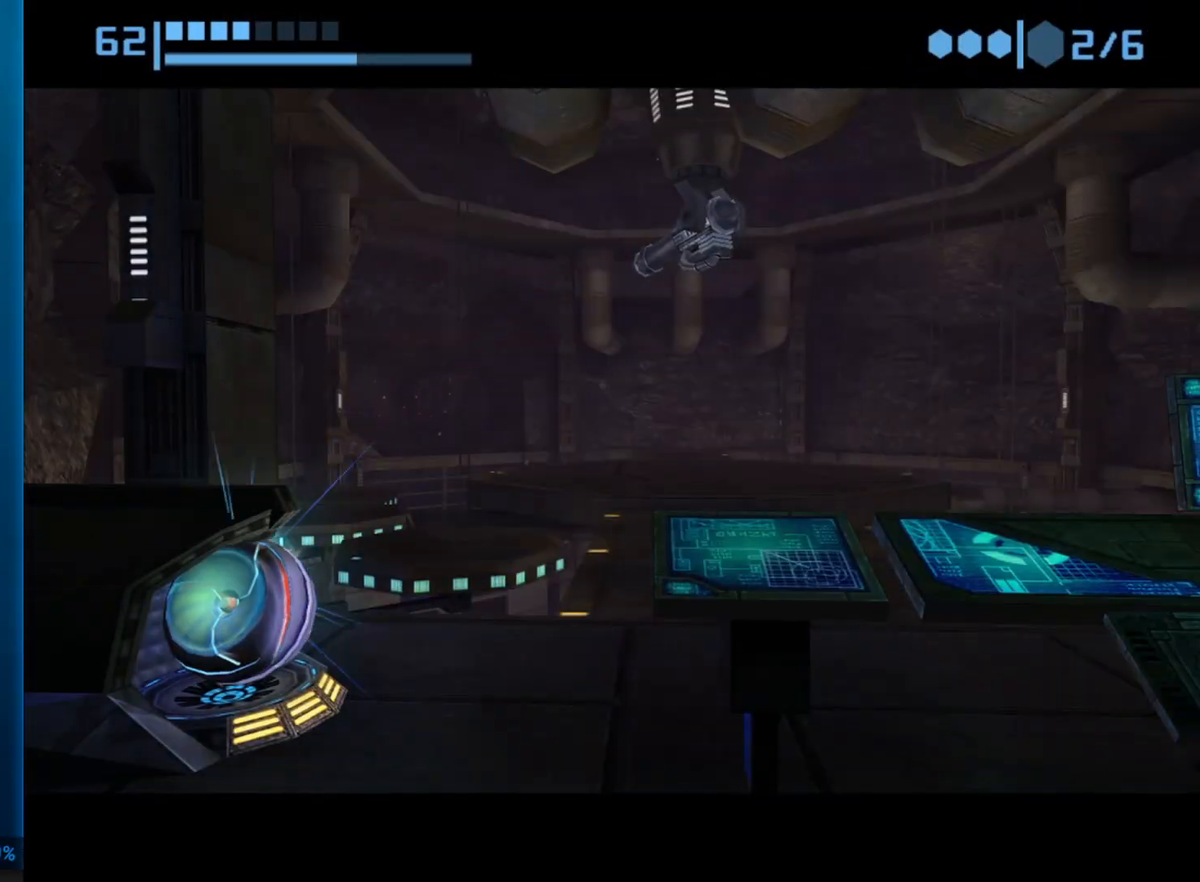
Gameplay with a controller (Nintendo layout); each line is a JSON object with the inputs held at the frame after it. "events" lists button and stick changes between this image and that frame as [ms after this image, input, new state], when the widget could be followed in between. Not read: C L3 R3.
{"buttons": [], "left_stick": "up-left", "right_stick": "center", "events": [[300, "A", "down"], [317, "A", "up"]]}
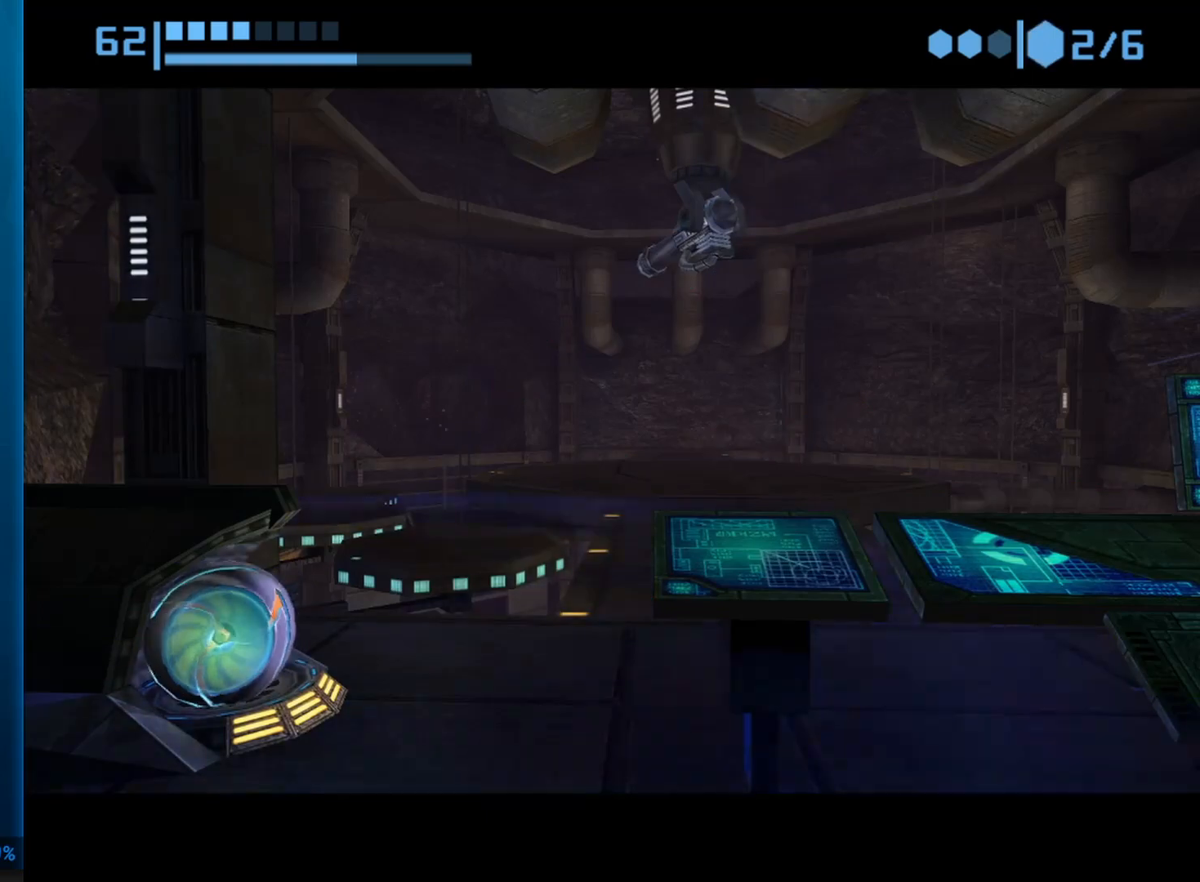
{"buttons": [], "left_stick": "up-left", "right_stick": "center", "events": [[167, "A", "down"], [183, "A", "up"]]}
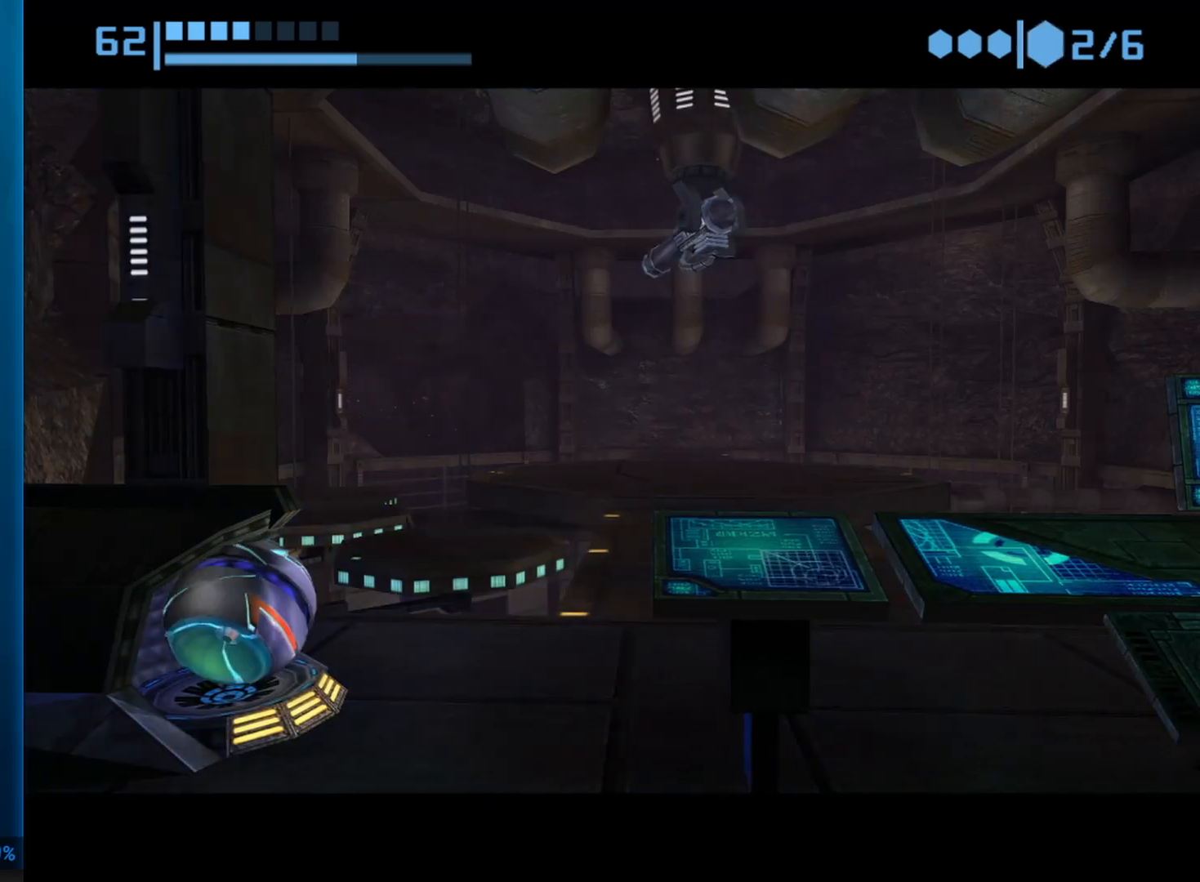
{"buttons": [], "left_stick": "up-left", "right_stick": "center", "events": [[17, "A", "down"], [33, "A", "up"], [350, "A", "down"], [383, "A", "up"]]}
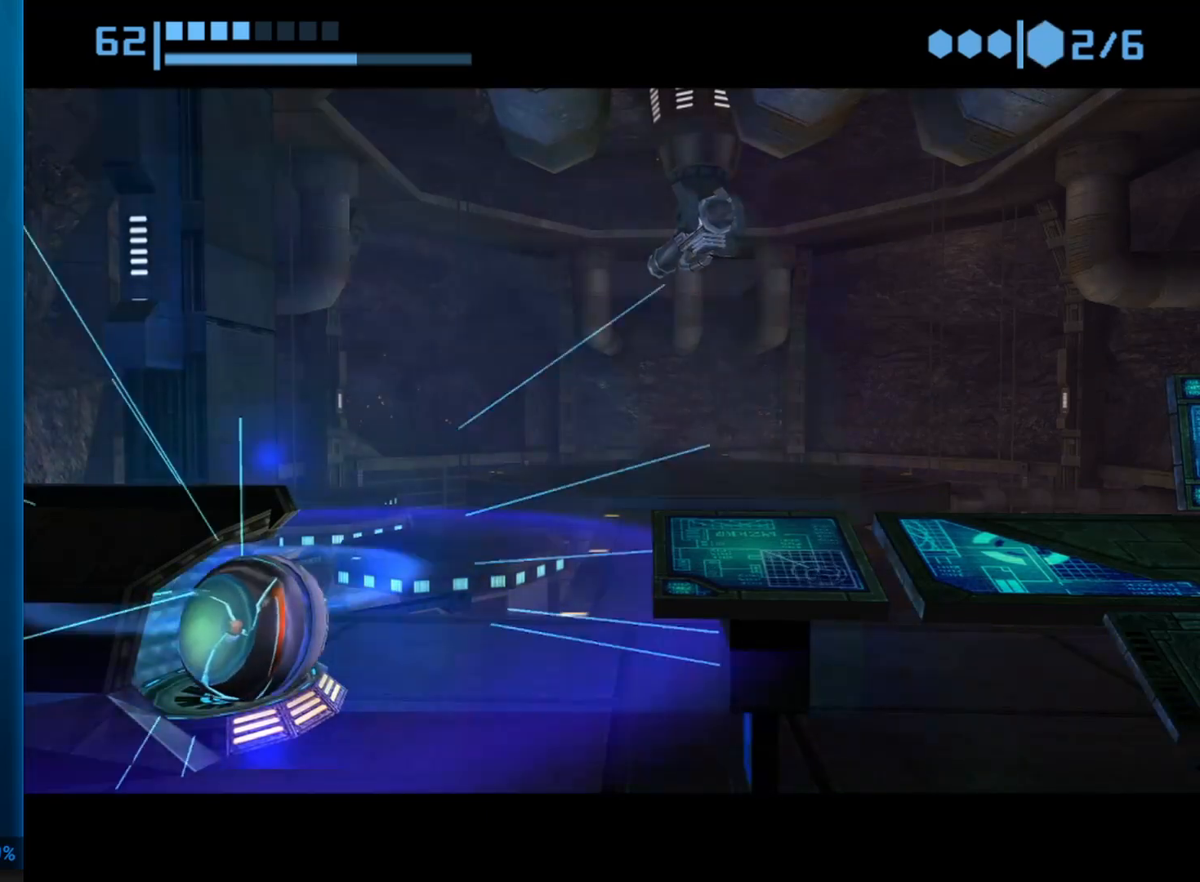
{"buttons": [], "left_stick": "up-left", "right_stick": "center", "events": [[167, "A", "down"], [183, "A", "up"], [483, "A", "down"], [500, "A", "up"]]}
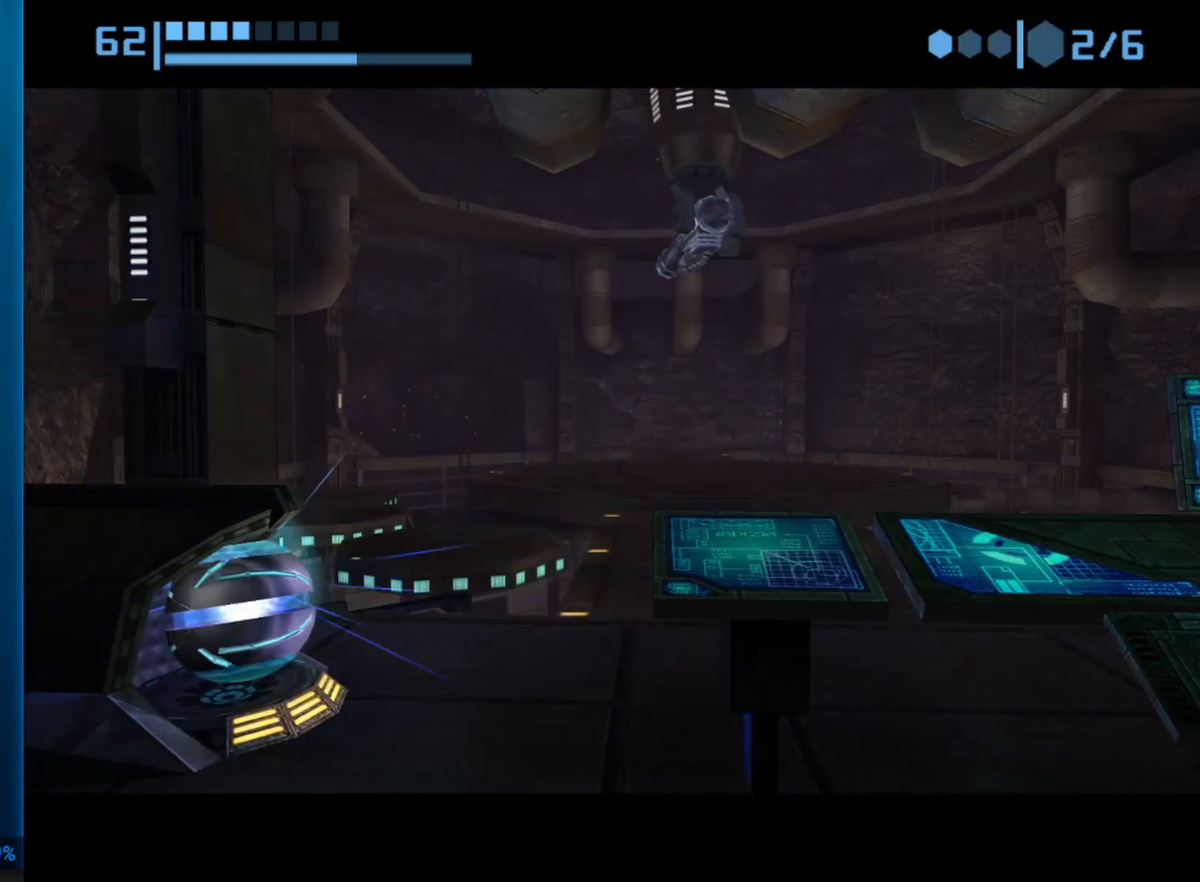
{"buttons": [], "left_stick": "center", "right_stick": "center", "events": [[267, "A", "down"], [283, "A", "up"], [383, "left_stick", "down-right"], [400, "X", "down"], [417, "X", "up"], [450, "X", "down"], [450, "left_stick", "center"], [467, "X", "up"]]}
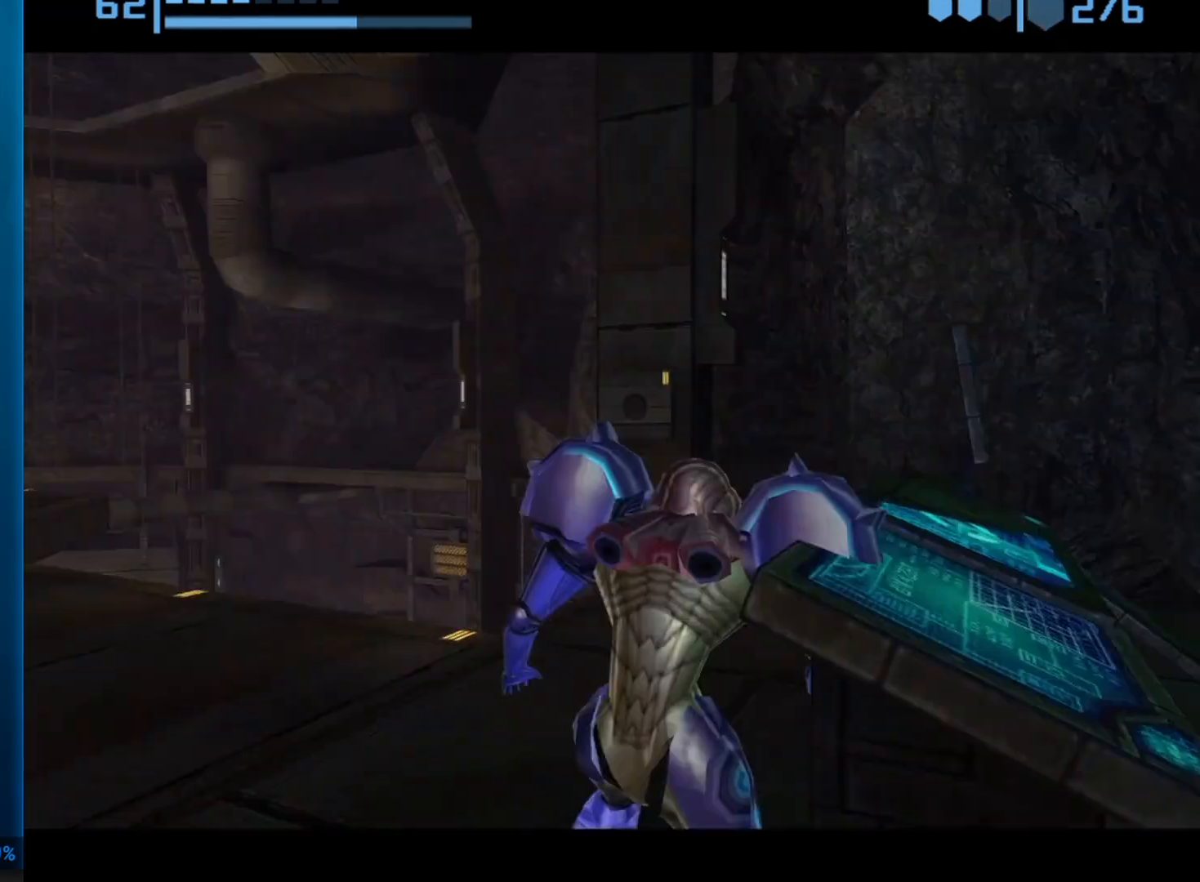
{"buttons": [], "left_stick": "center", "right_stick": "center", "events": [[83, "DPAD_LEFT", "down"], [83, "left_stick", "down-right"], [117, "DPAD_LEFT", "up"], [117, "L1", "down"], [133, "left_stick", "center"], [250, "left_stick", "down"], [267, "L1", "up"], [267, "X", "down"], [300, "X", "up"], [317, "left_stick", "center"], [400, "left_stick", "down"], [483, "left_stick", "center"]]}
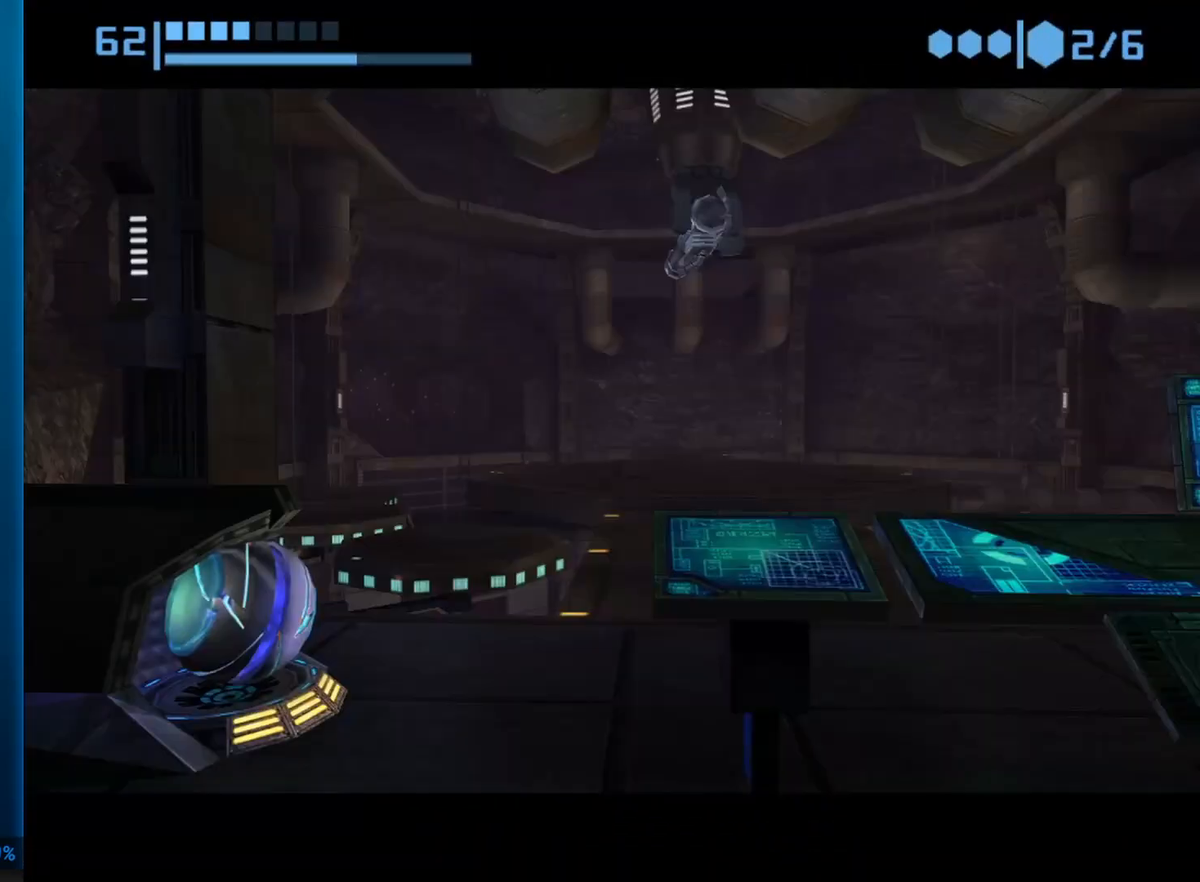
{"buttons": [], "left_stick": "center", "right_stick": "center", "events": [[17, "left_stick", "down-right"], [67, "left_stick", "center"], [250, "left_stick", "left"], [417, "A", "down"], [433, "A", "up"], [433, "left_stick", "center"]]}
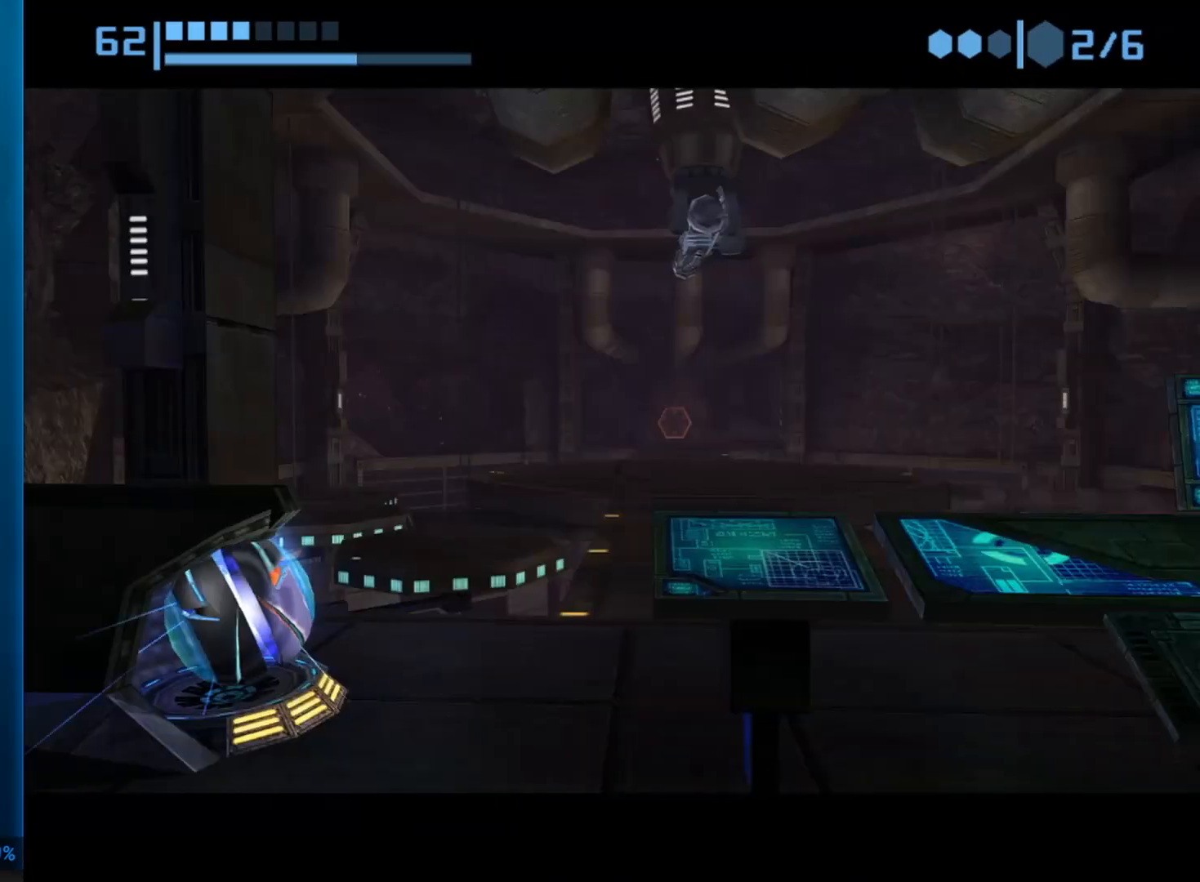
{"buttons": [], "left_stick": "center", "right_stick": "center", "events": [[167, "left_stick", "left"], [333, "left_stick", "up-left"], [467, "A", "down"], [483, "A", "up"], [483, "left_stick", "center"]]}
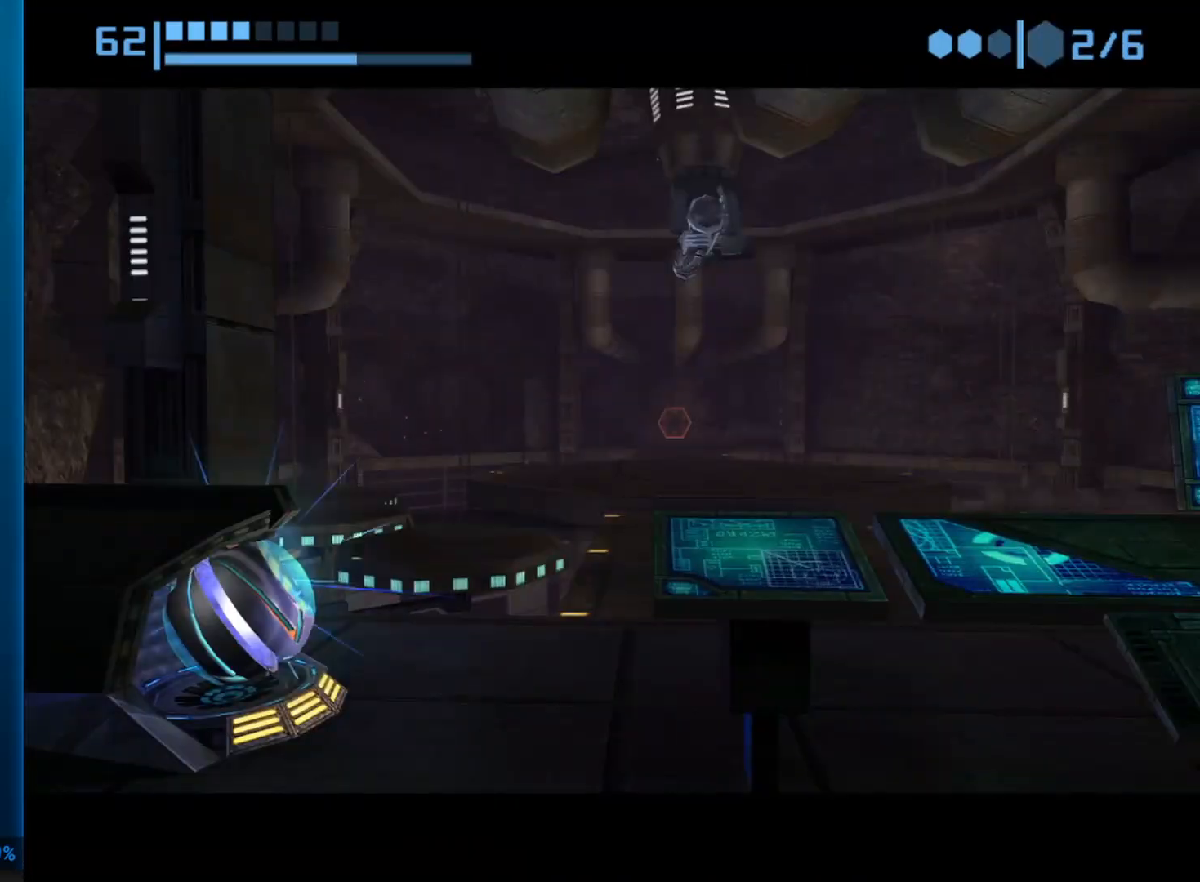
{"buttons": [], "left_stick": "left", "right_stick": "center", "events": [[150, "left_stick", "left"], [300, "A", "down"], [317, "A", "up"], [417, "left_stick", "right"], [467, "left_stick", "left"]]}